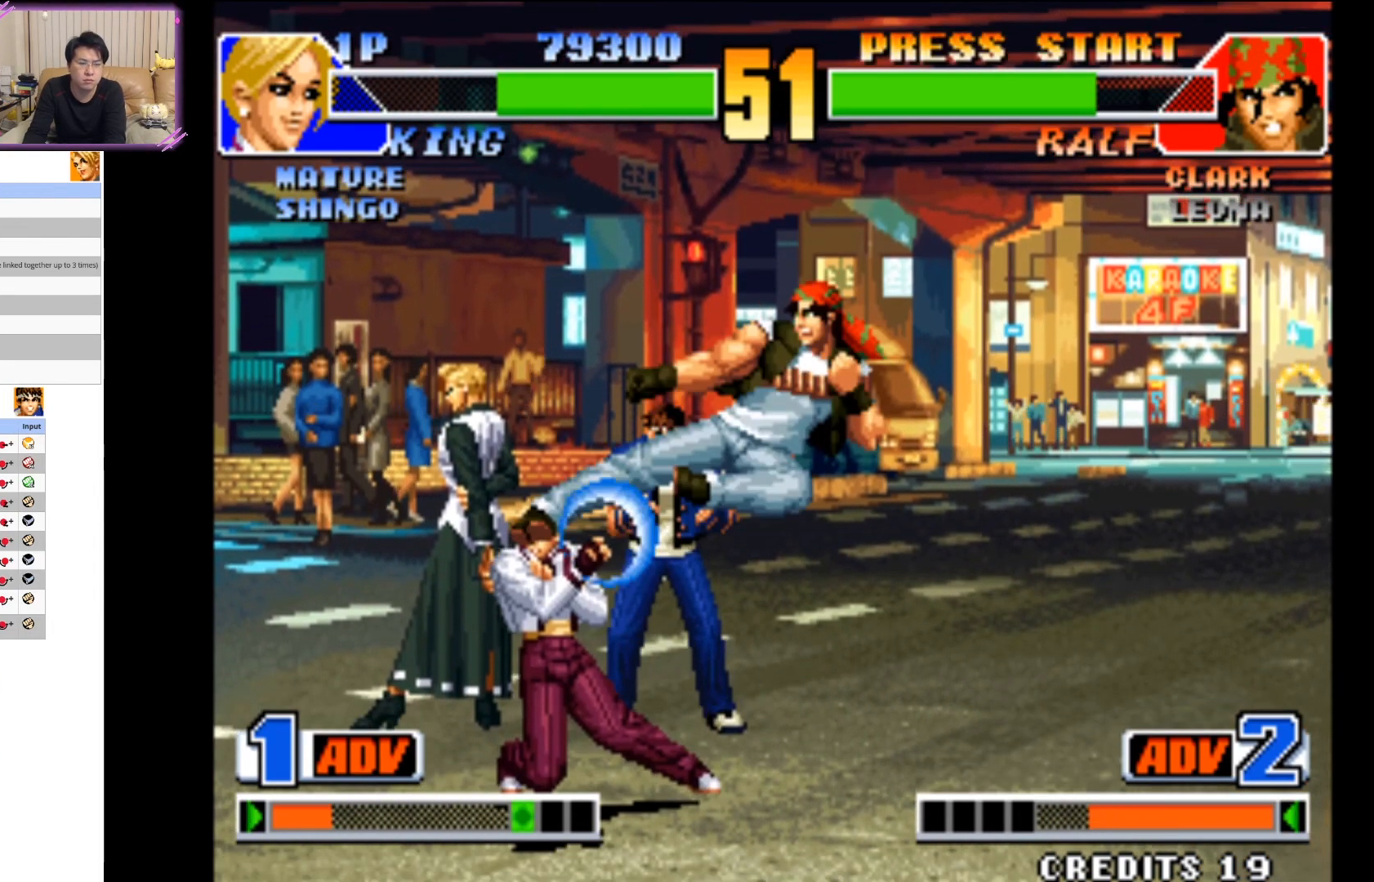
Gameplay with a controller (arcade stick); each line is a JSON object with the inputs held at the frame after it (dt_ms = milliseconds from this image to that frame). "events" lists button and stick changes between this image and that frame as [ms after this image, input, new state], when the widget could be followed in between. Not read: L3 R3.
{"dt_ms": 500, "buttons": ["CIRCLE"], "left_stick": "down-left", "events": [[33, "CIRCLE", "down"], [150, "CIRCLE", "up"], [350, "CIRCLE", "down"]]}
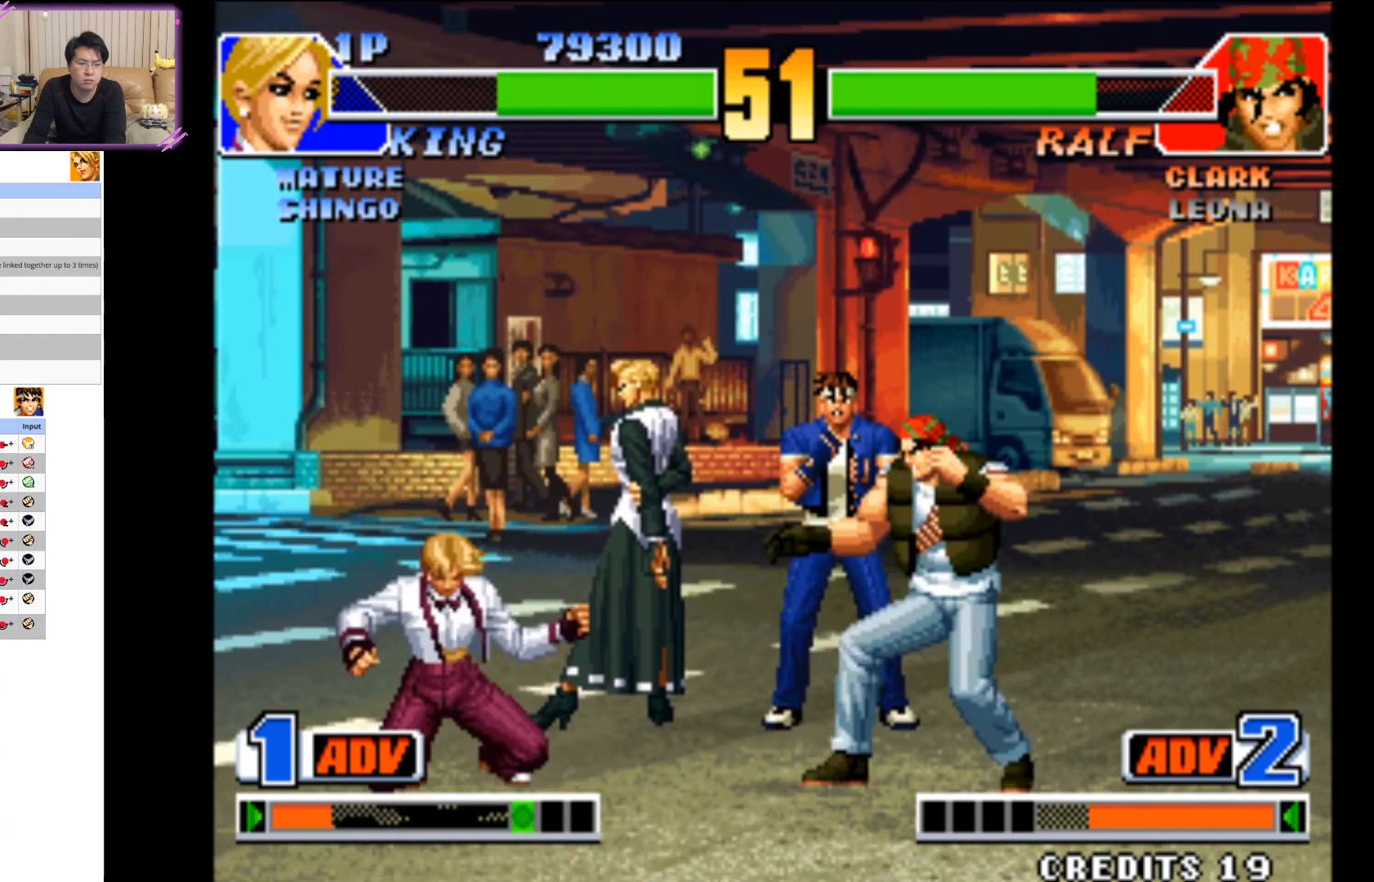
{"dt_ms": 1000, "buttons": ["CIRCLE"], "left_stick": "down-left"}
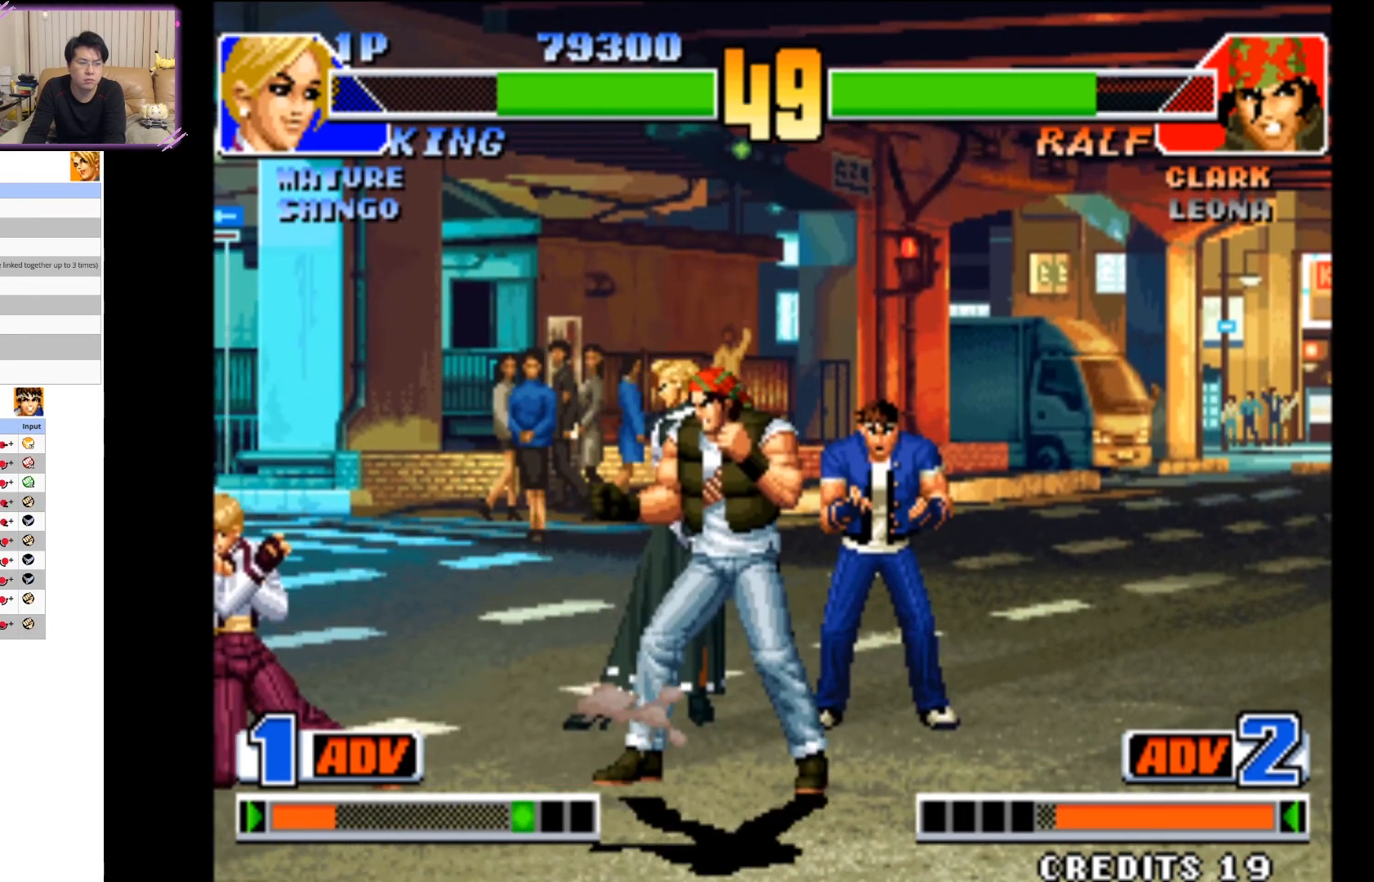
{"dt_ms": 1000, "buttons": [], "left_stick": "center"}
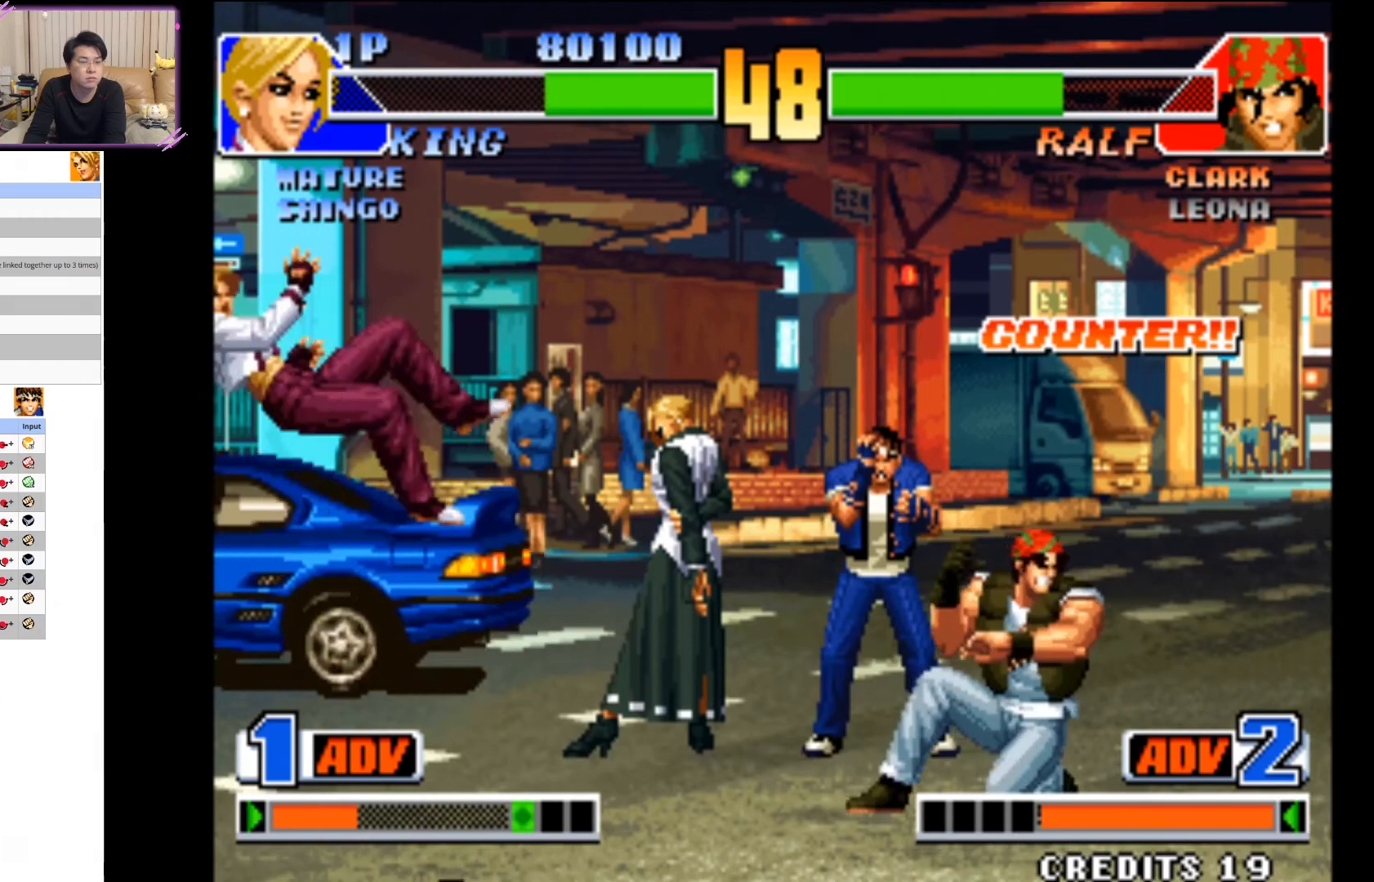
{"dt_ms": 500, "buttons": ["CIRCLE"], "left_stick": "right", "events": [[117, "CIRCLE", "down"], [117, "left_stick", "right"], [267, "CIRCLE", "up"], [317, "CIRCLE", "down"]]}
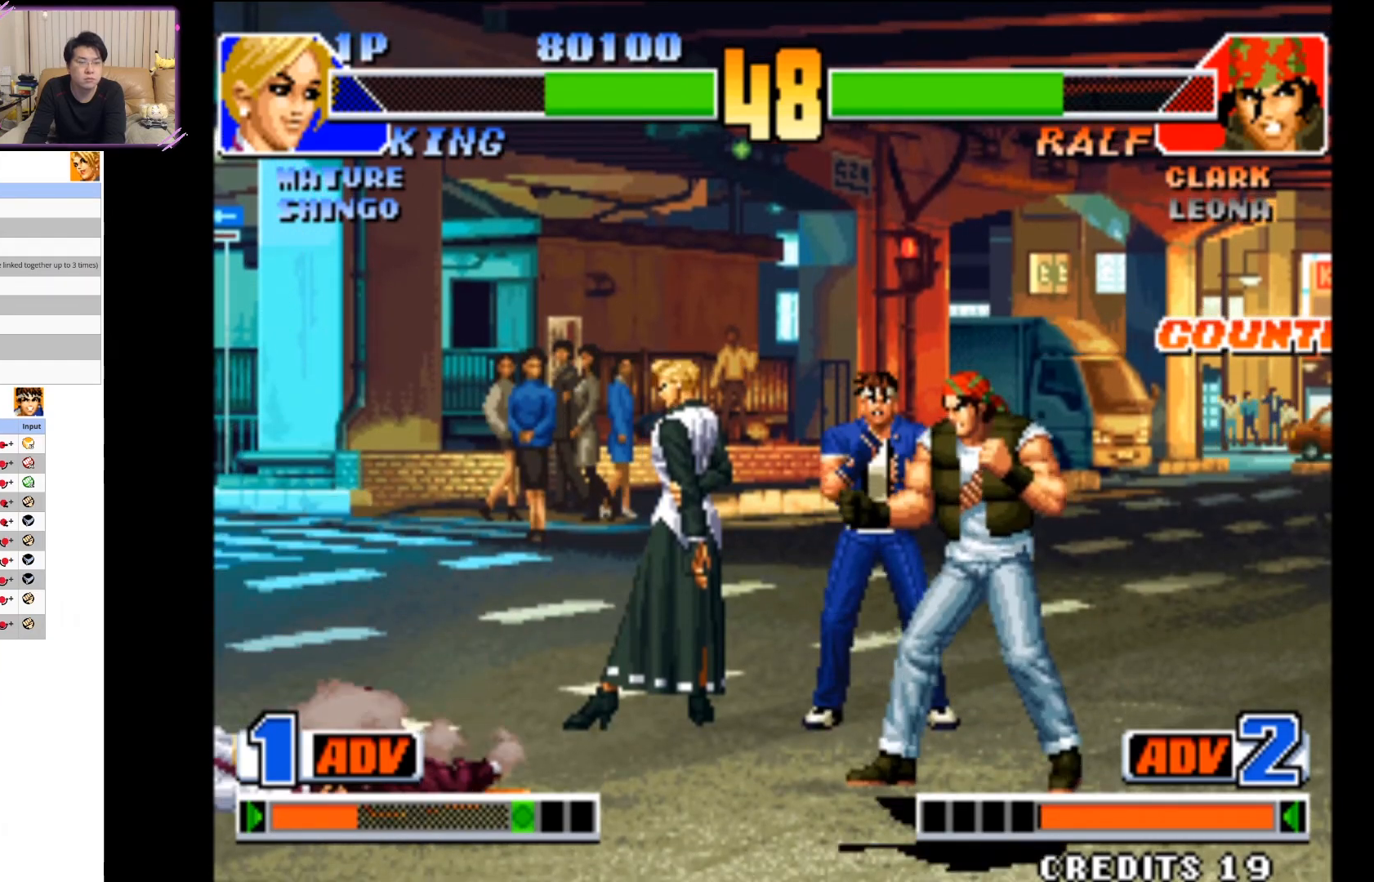
{"dt_ms": 500, "buttons": ["TRIANGLE"], "left_stick": "center", "events": [[33, "left_stick", "center"], [267, "left_stick", "right"], [300, "CIRCLE", "up"], [350, "left_stick", "down"], [450, "left_stick", "center"], [500, "TRIANGLE", "down"]]}
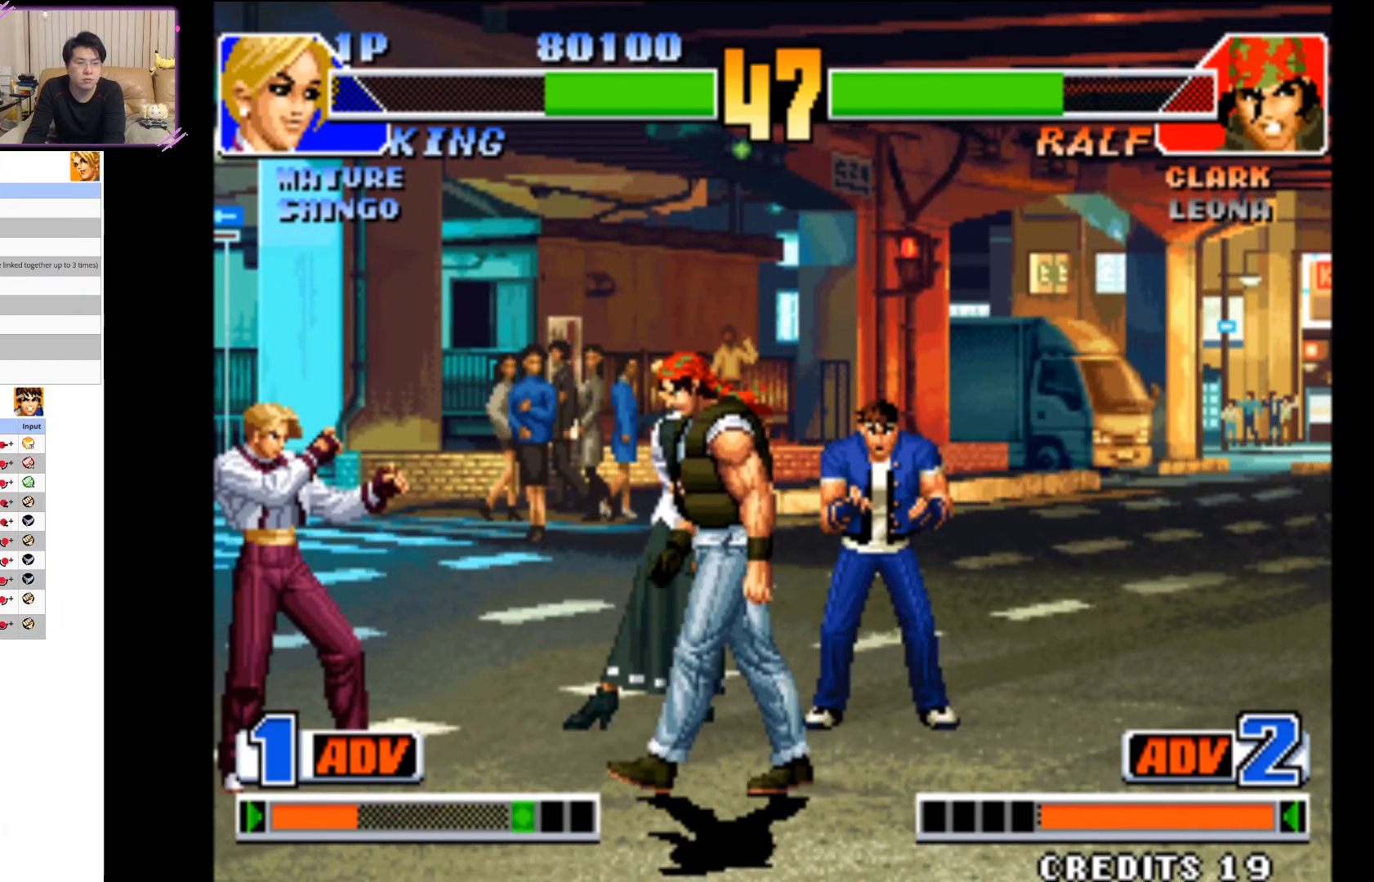
{"dt_ms": 500, "buttons": [], "left_stick": "center", "events": [[200, "TRIANGLE", "up"]]}